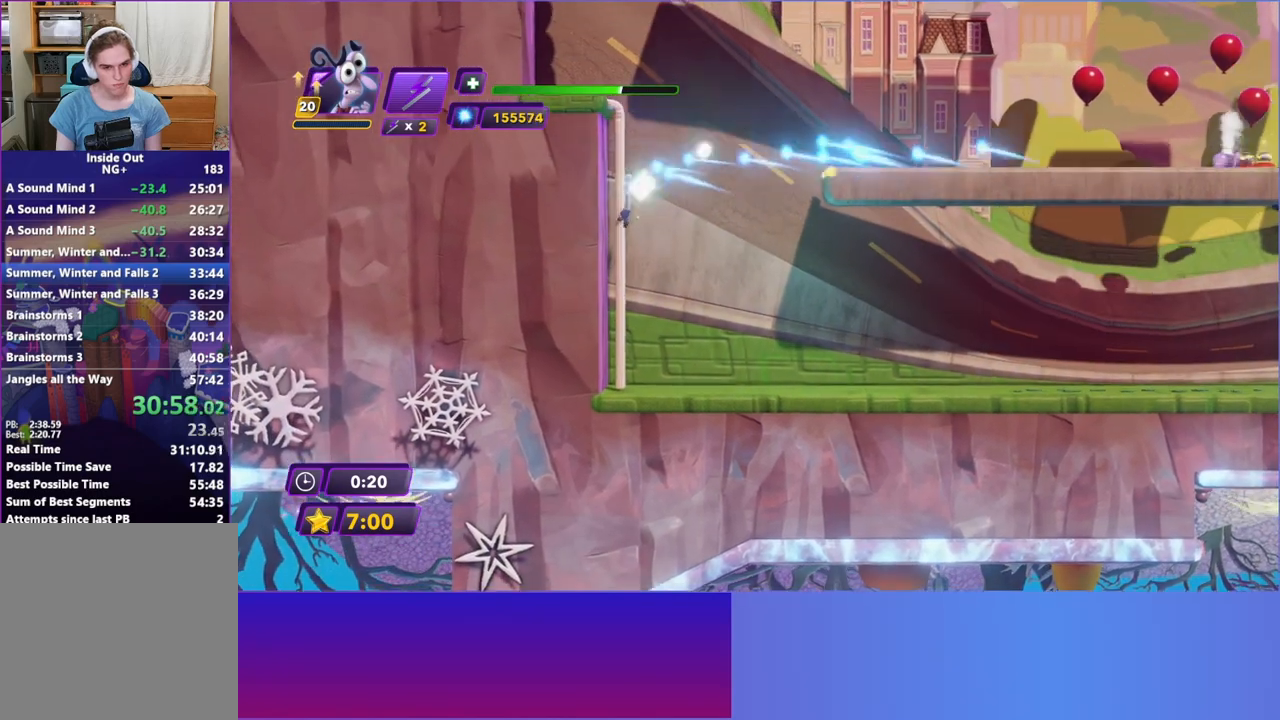
Gameplay with a controller (Xbox layout); each line is a JSON object with the inputs held at the frame after it. "events" lists button and stick changes between this image and that frame as [ms after this image, input, new state], when the widget could be followed in between. Not read: L3 R3 right_stick.
{"buttons": ["A"], "left_stick": "right", "events": [[167, "A", "down"]]}
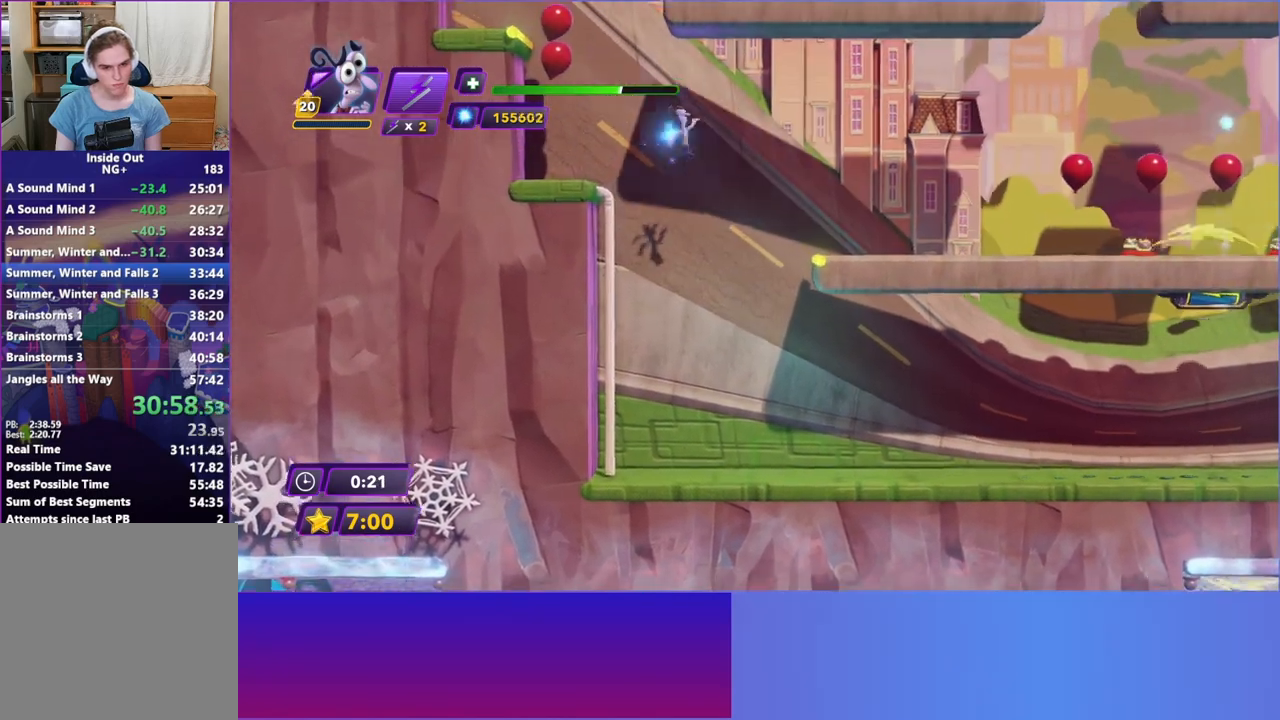
{"buttons": [], "left_stick": "right", "events": [[417, "A", "up"]]}
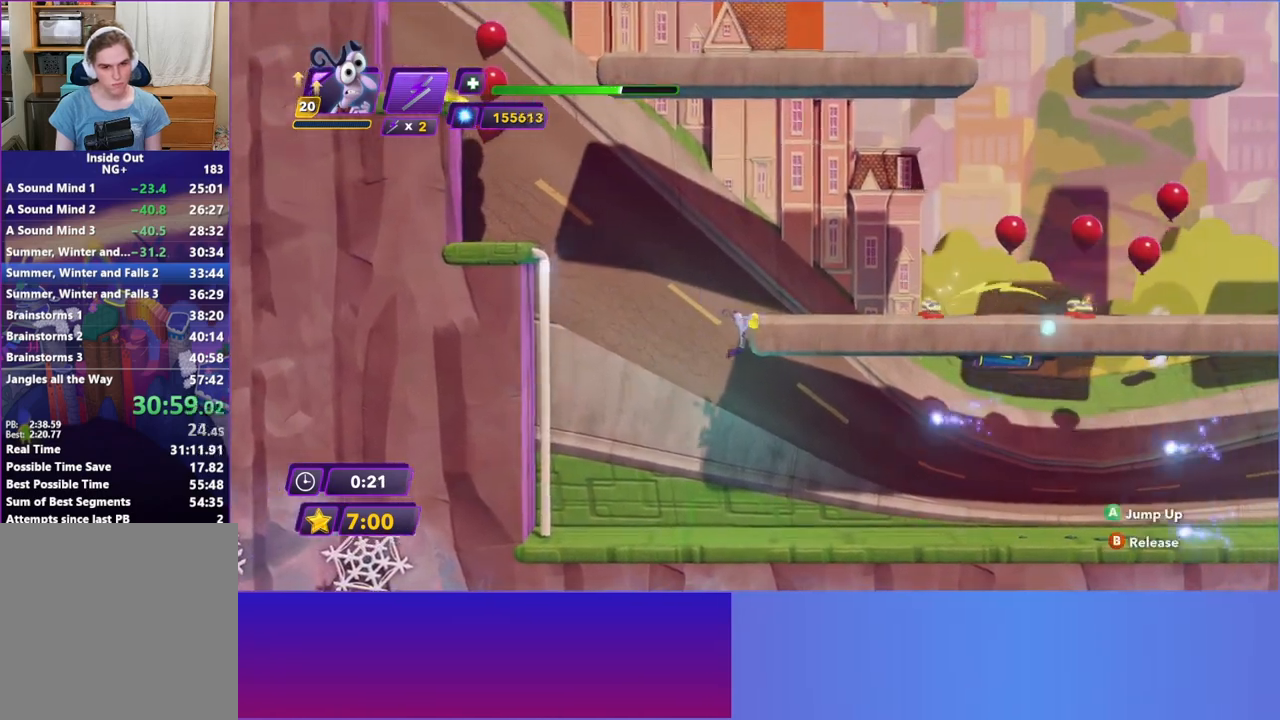
{"buttons": [], "left_stick": "right", "events": [[117, "A", "down"], [217, "A", "up"]]}
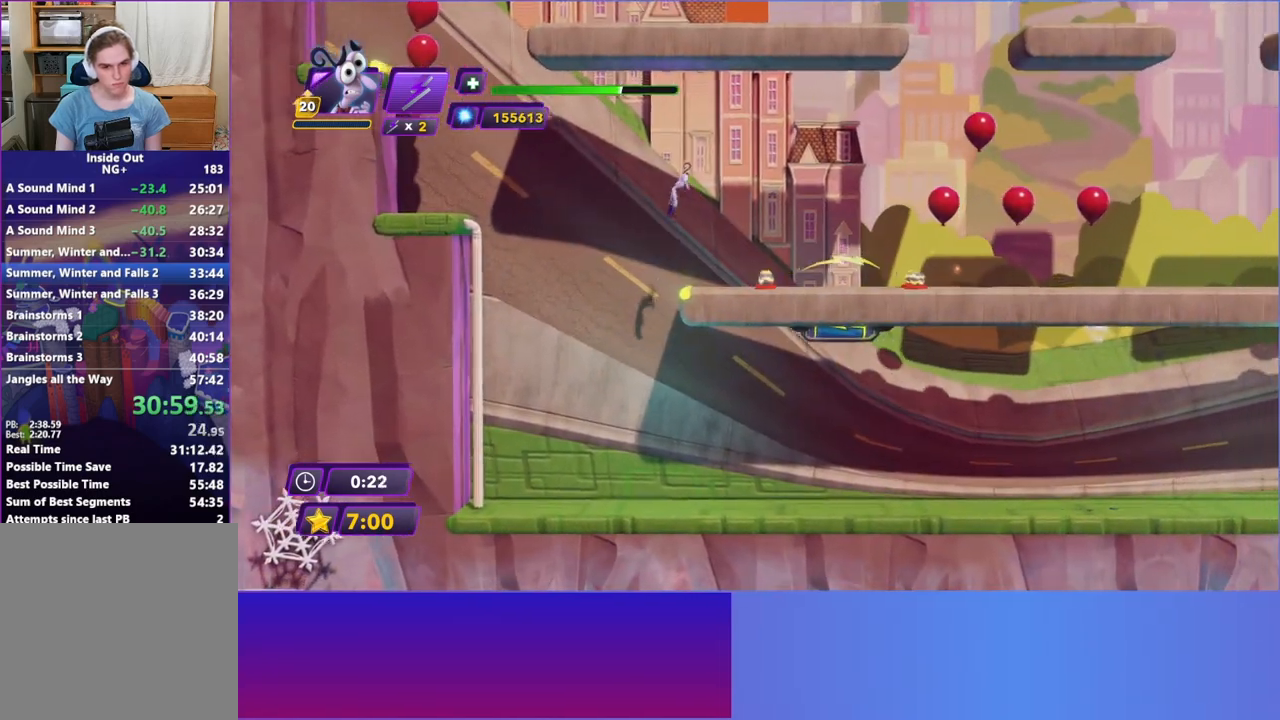
{"buttons": ["B"], "left_stick": "right", "events": [[483, "B", "down"]]}
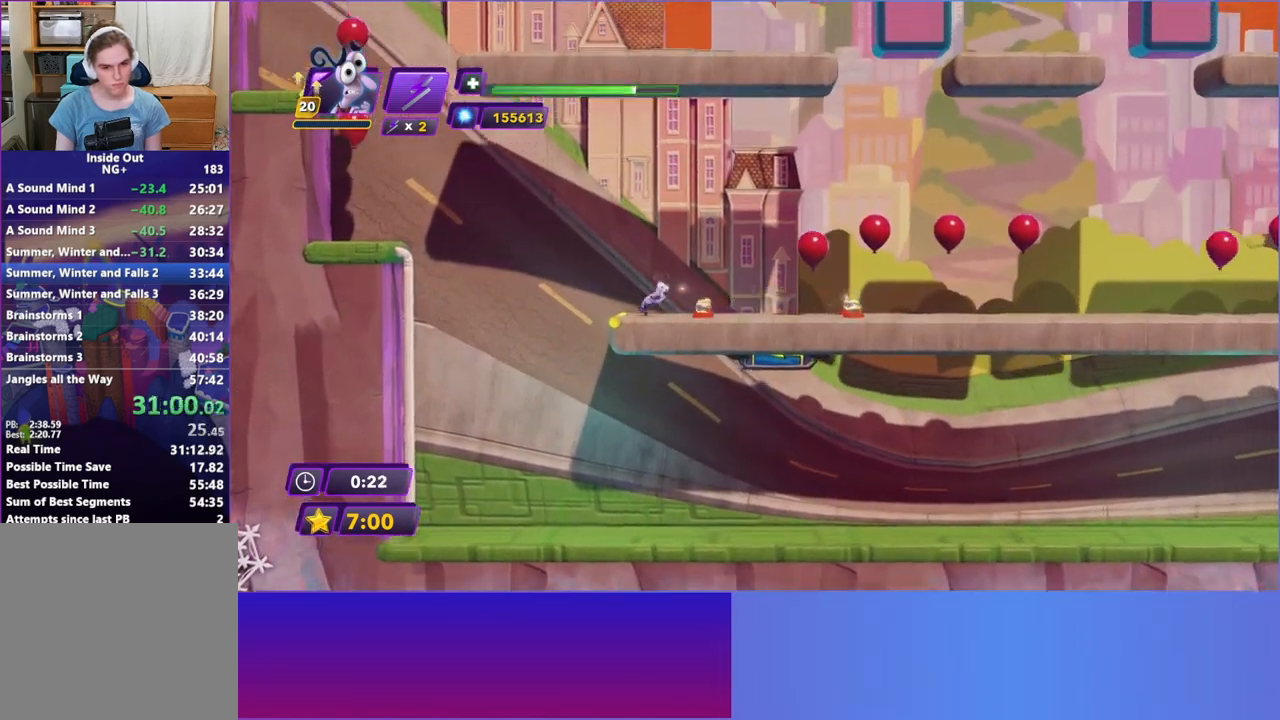
{"buttons": [], "left_stick": "right", "events": [[67, "B", "up"], [183, "B", "down"], [267, "B", "up"], [383, "B", "down"], [450, "B", "up"]]}
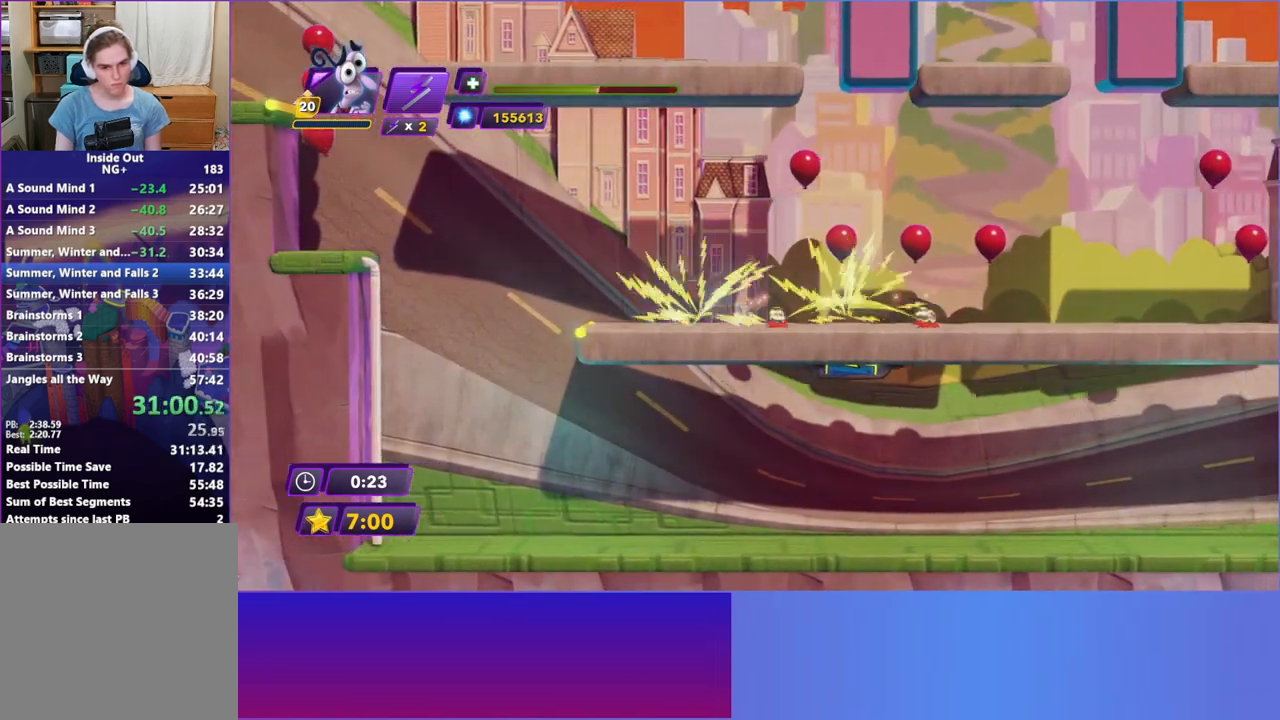
{"buttons": [], "left_stick": "right", "events": [[50, "B", "down"], [117, "B", "up"], [217, "B", "down"], [300, "B", "up"], [383, "B", "down"], [467, "B", "up"]]}
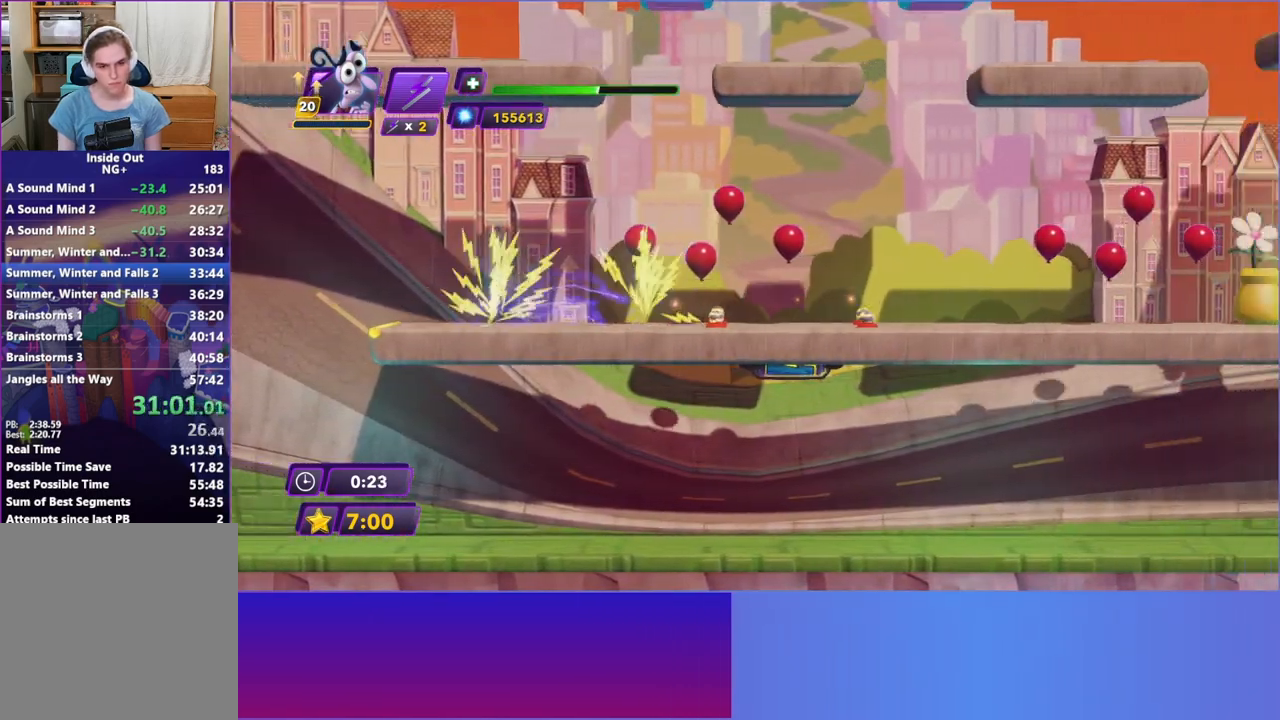
{"buttons": [], "left_stick": "right", "events": [[50, "B", "down"], [150, "B", "up"], [233, "B", "down"], [317, "B", "up"], [417, "B", "down"], [500, "B", "up"]]}
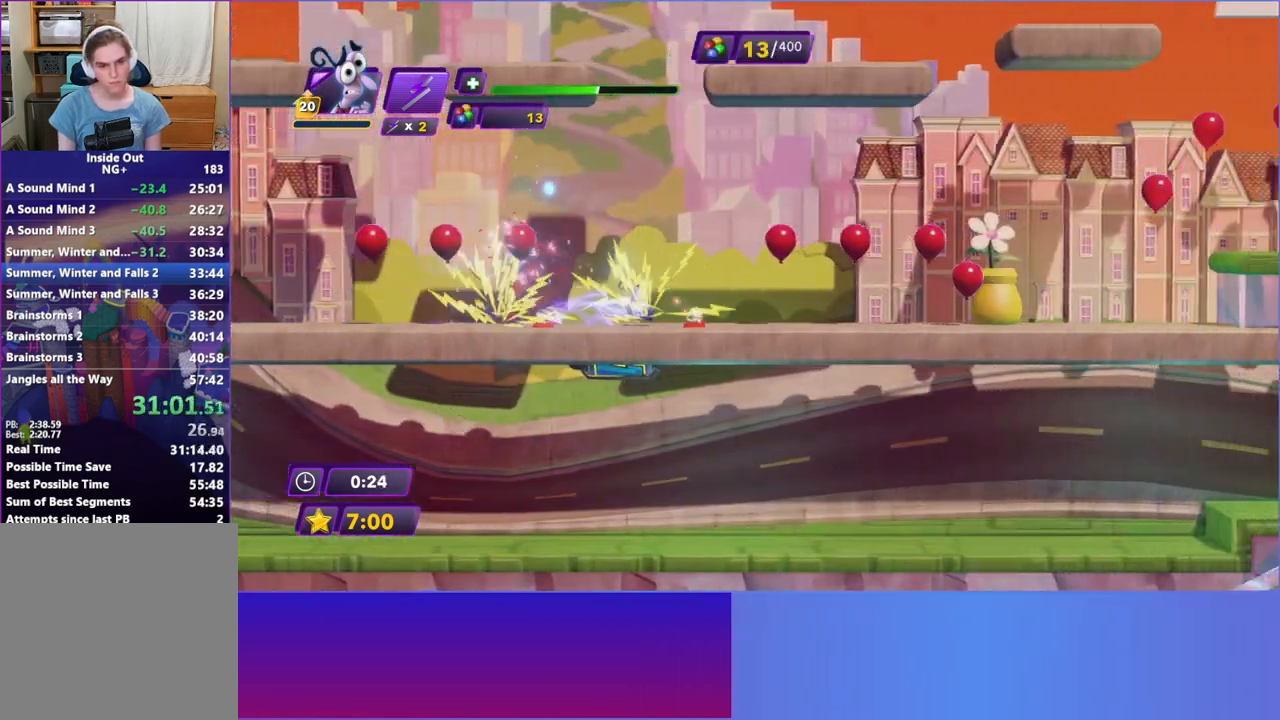
{"buttons": ["B"], "left_stick": "up-right", "events": [[83, "B", "down"], [167, "B", "up"], [217, "left_stick", "up-right"], [267, "B", "down"], [333, "B", "up"], [433, "B", "down"]]}
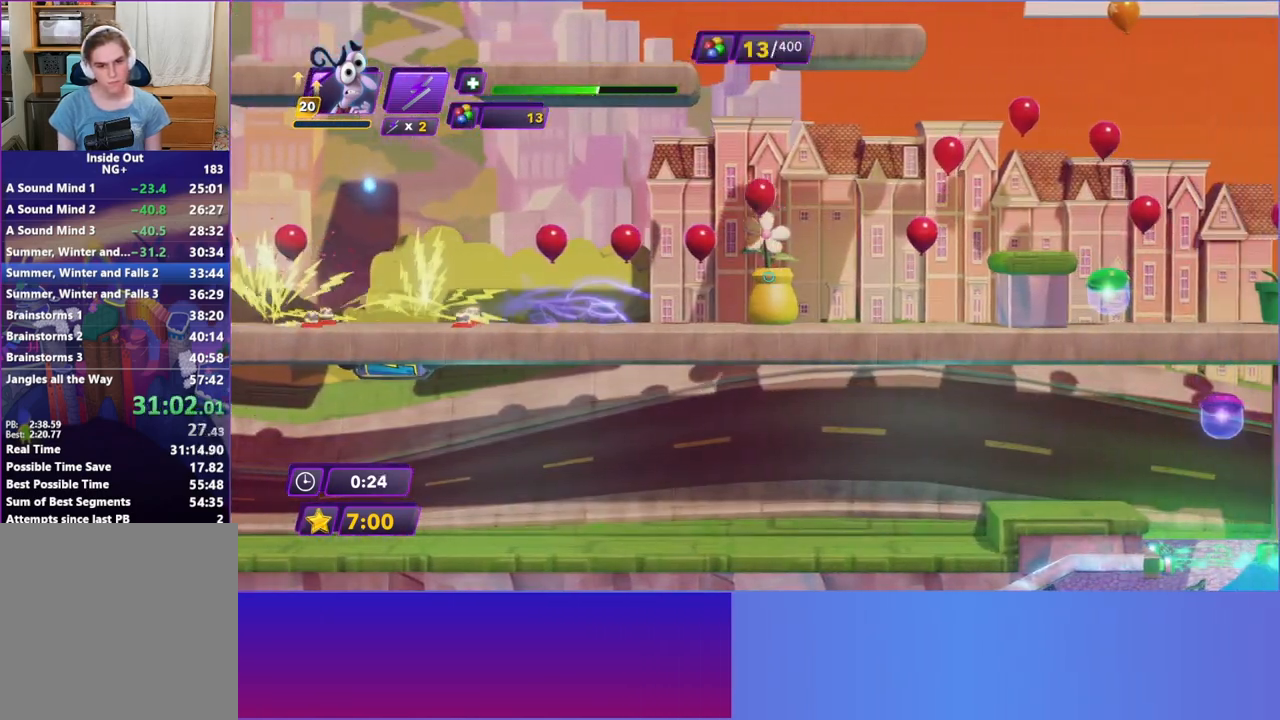
{"buttons": [], "left_stick": "up-right", "events": [[17, "B", "up"]]}
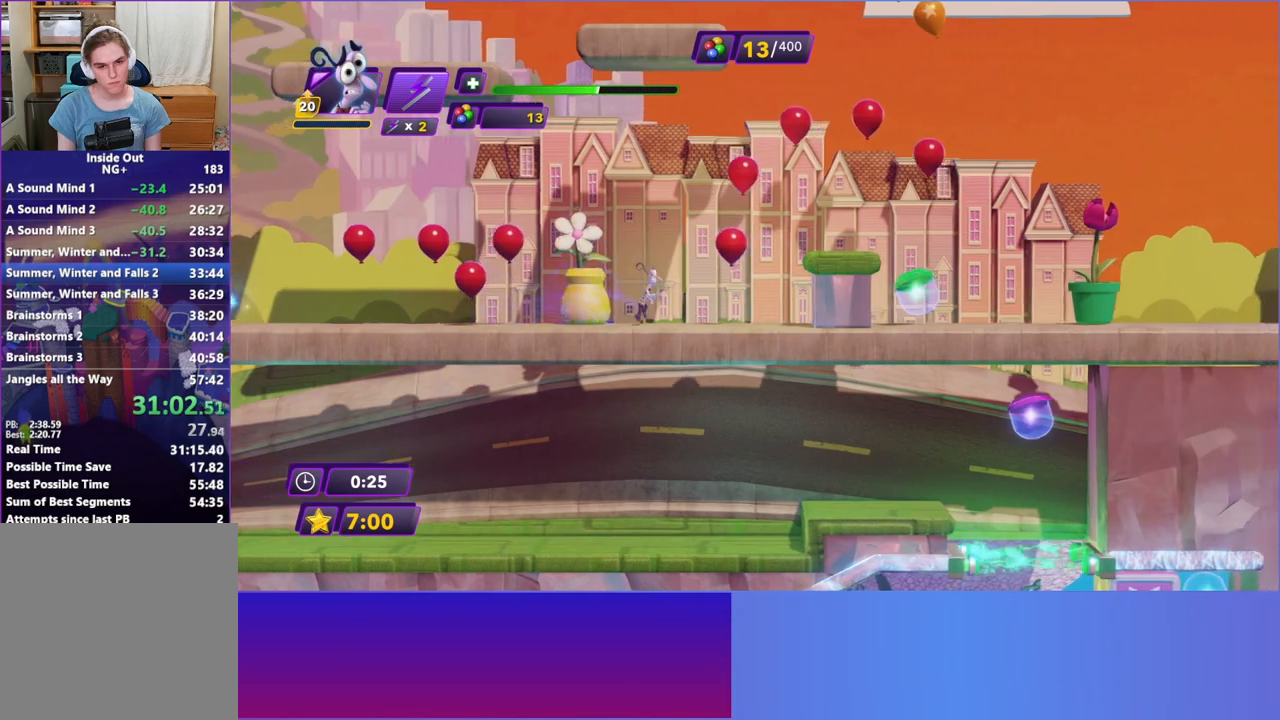
{"buttons": ["B"], "left_stick": "up-right", "events": [[17, "A", "down"], [100, "A", "up"], [200, "A", "down"], [300, "A", "up"], [417, "B", "down"]]}
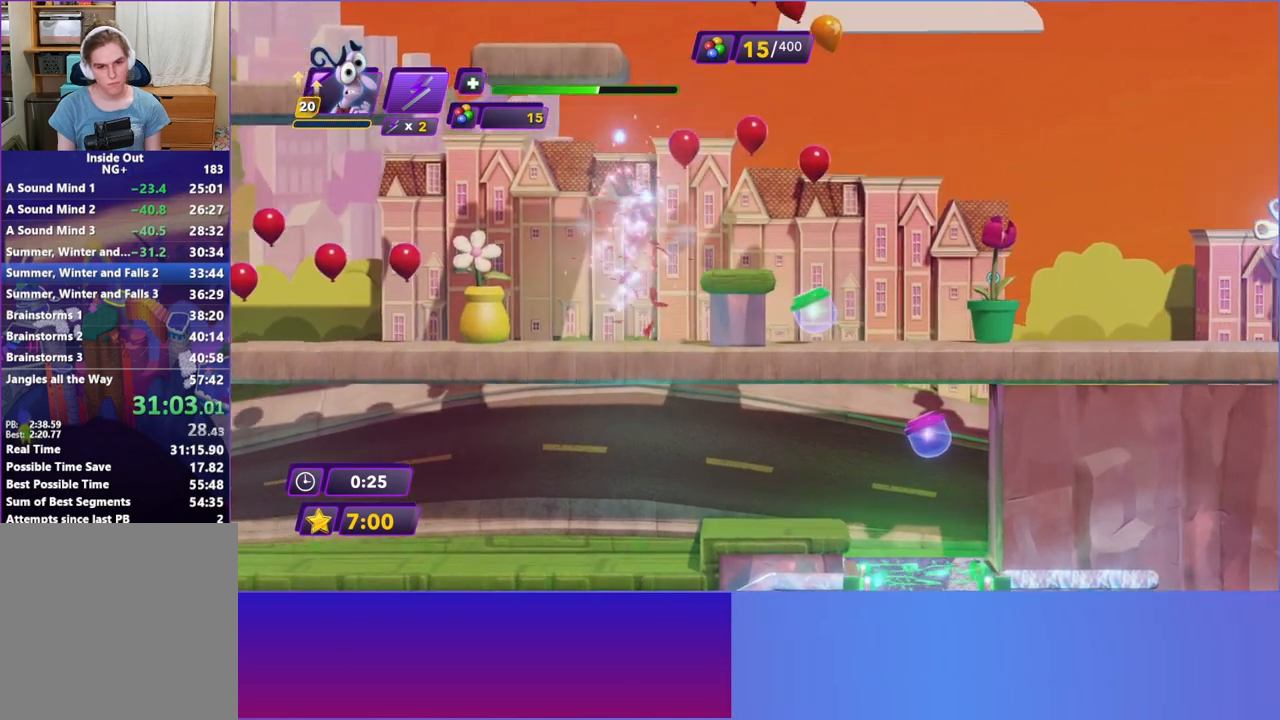
{"buttons": ["B"], "left_stick": "up-right", "events": [[17, "B", "up"], [117, "B", "down"], [217, "B", "up"], [317, "B", "down"], [383, "B", "up"], [483, "B", "down"]]}
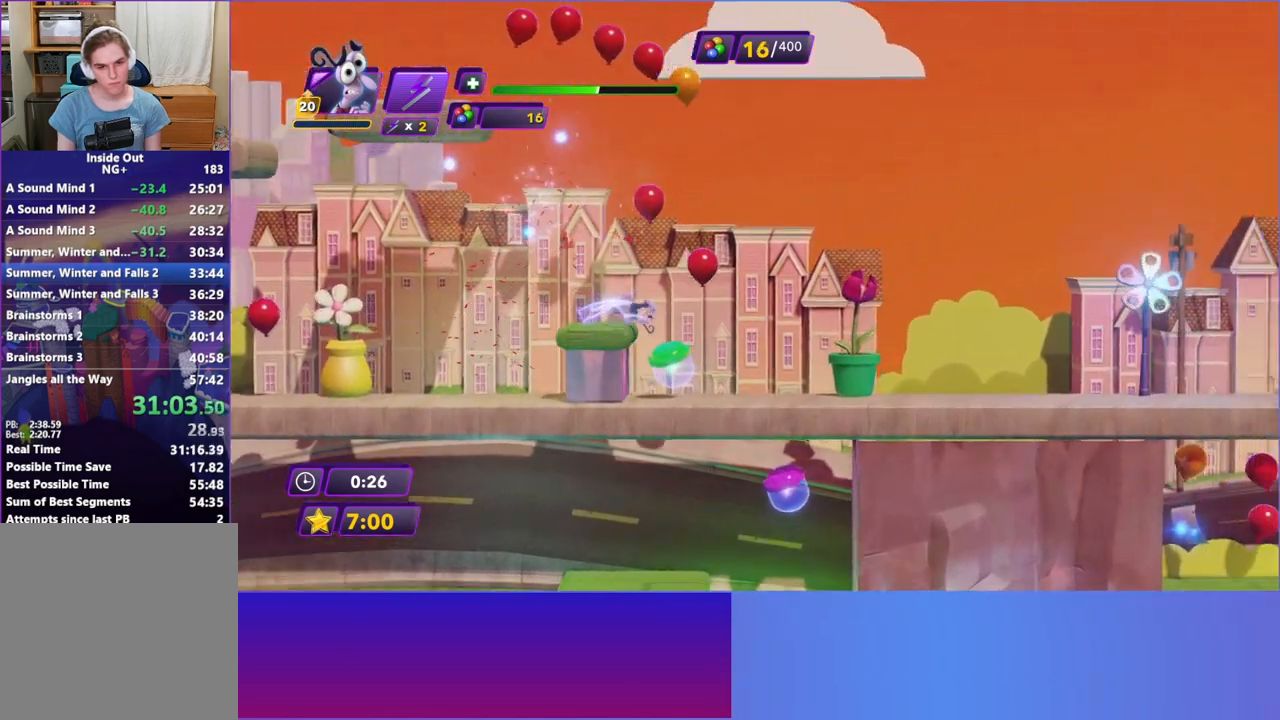
{"buttons": [], "left_stick": "up-right", "events": [[67, "B", "up"], [167, "B", "down"], [250, "B", "up"], [350, "B", "down"], [433, "B", "up"]]}
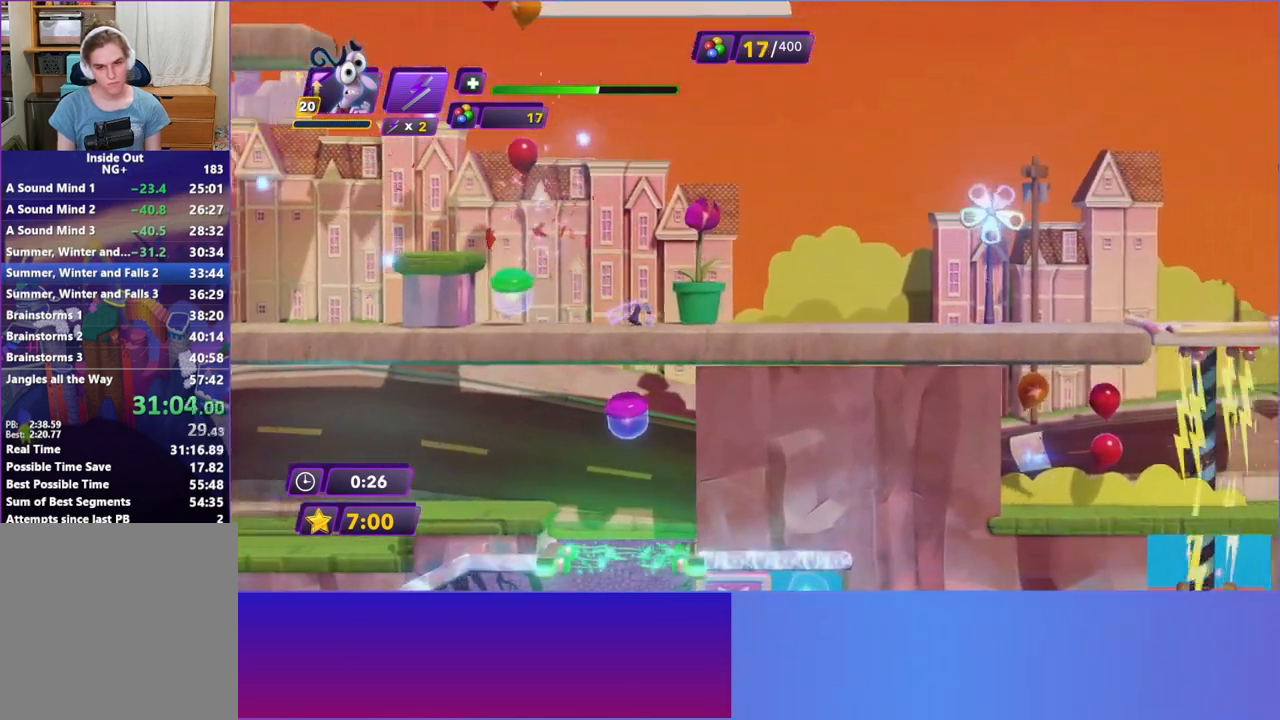
{"buttons": [], "left_stick": "up-right", "events": [[33, "B", "down"], [100, "B", "up"], [217, "B", "down"], [300, "B", "up"], [383, "B", "down"], [467, "B", "up"]]}
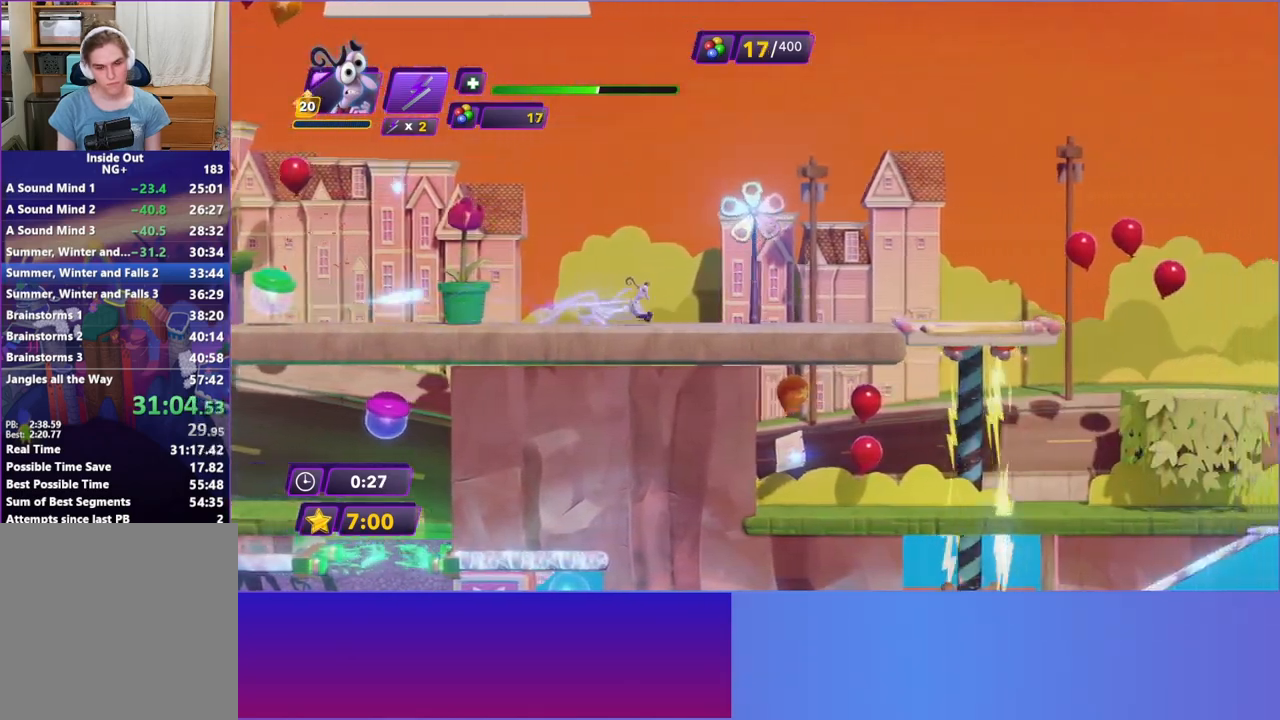
{"buttons": ["B"], "left_stick": "up-right", "events": [[83, "B", "down"], [150, "B", "up"], [233, "B", "down"], [333, "B", "up"], [433, "B", "down"]]}
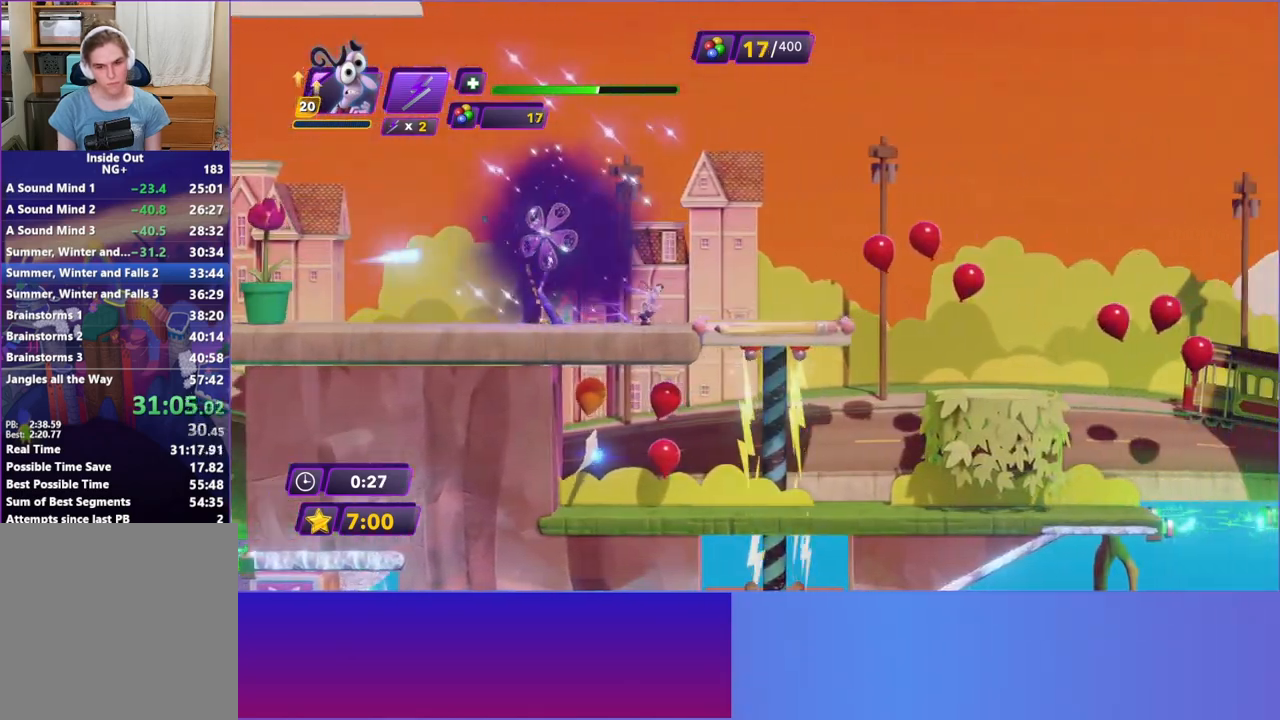
{"buttons": ["B"], "left_stick": "up-right", "events": [[17, "B", "up"], [133, "B", "down"], [217, "B", "up"], [317, "B", "down"], [400, "B", "up"], [500, "B", "down"]]}
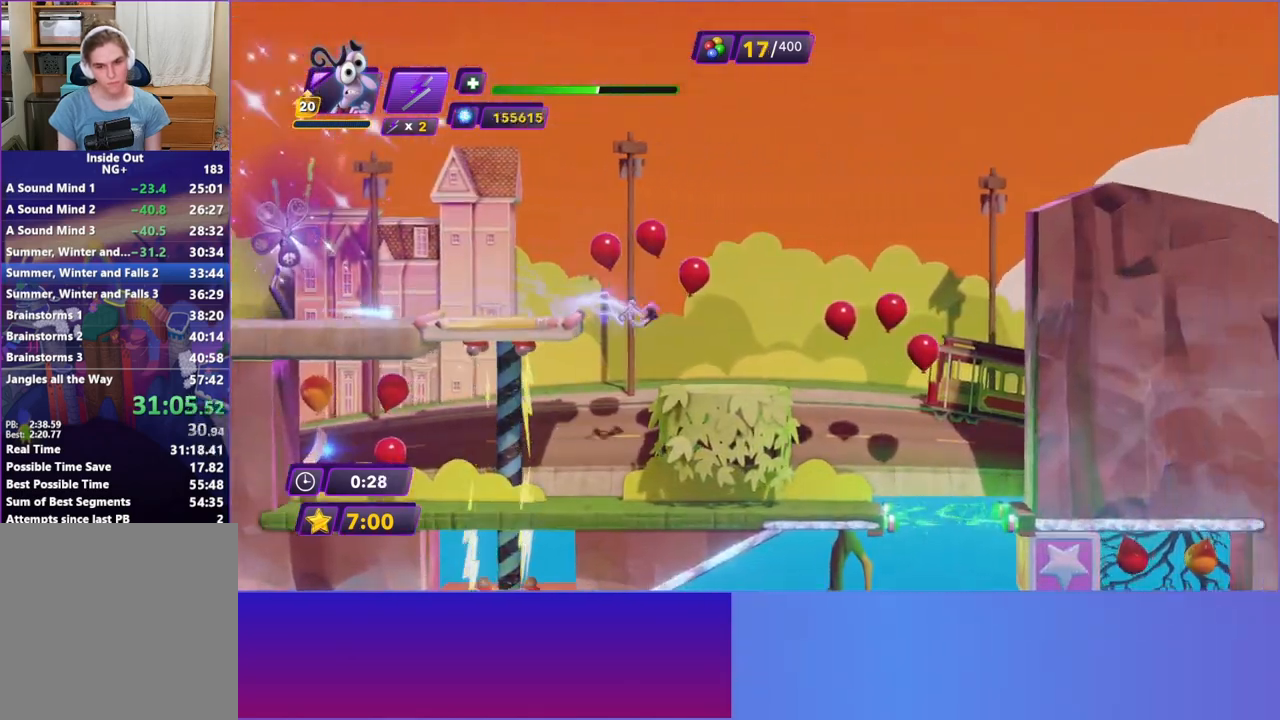
{"buttons": [], "left_stick": "up-right", "events": [[100, "B", "up"], [200, "B", "down"], [300, "B", "up"], [400, "B", "down"], [483, "B", "up"]]}
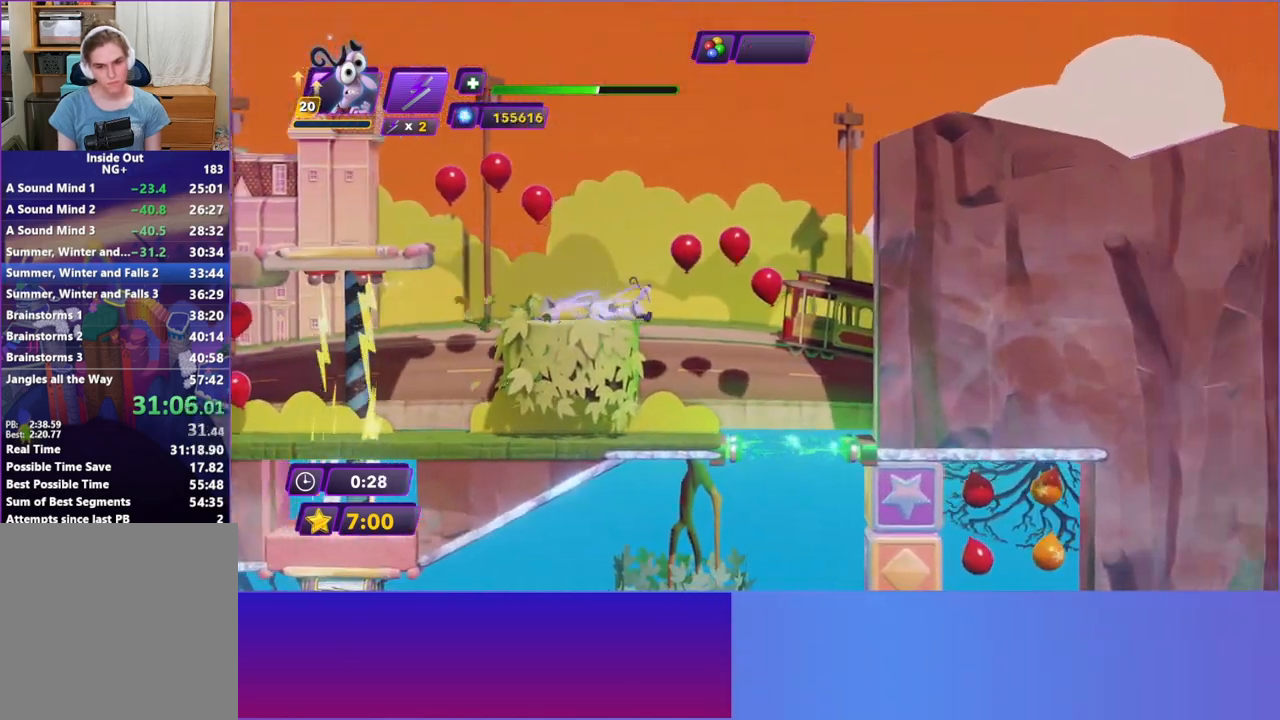
{"buttons": [], "left_stick": "right", "events": [[100, "left_stick", "right"]]}
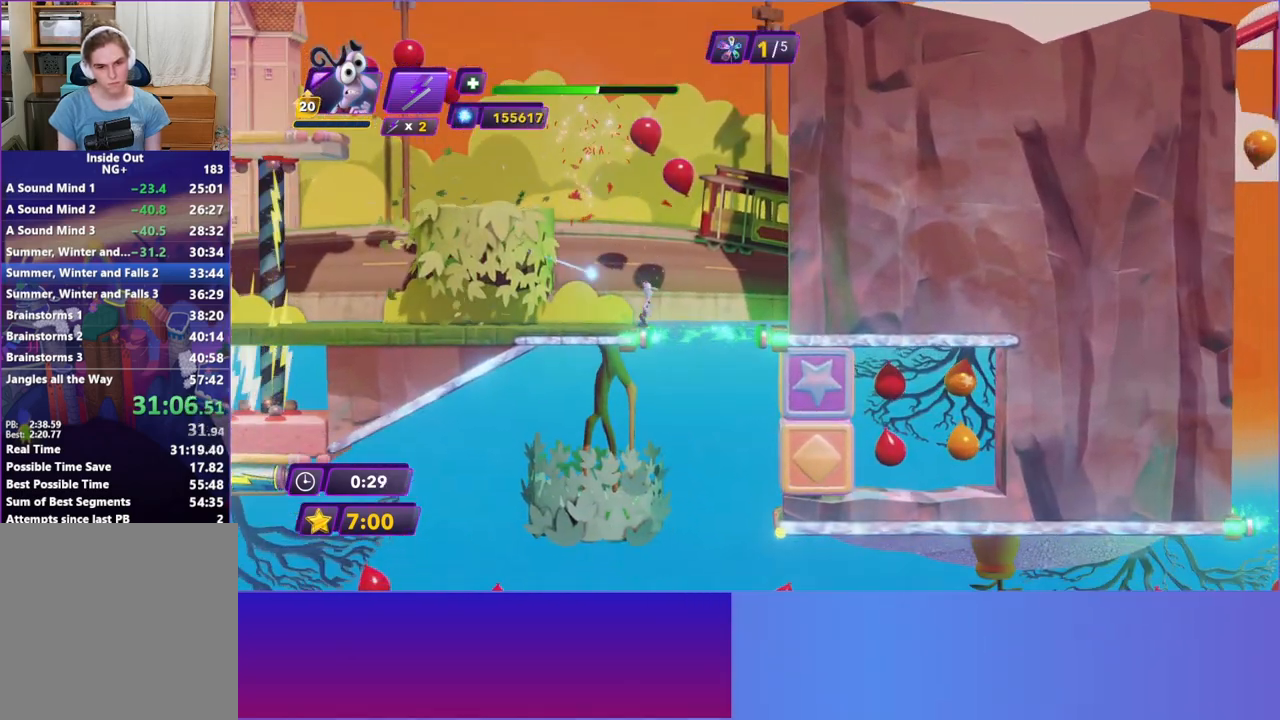
{"buttons": [], "left_stick": "left", "events": [[67, "left_stick", "left"]]}
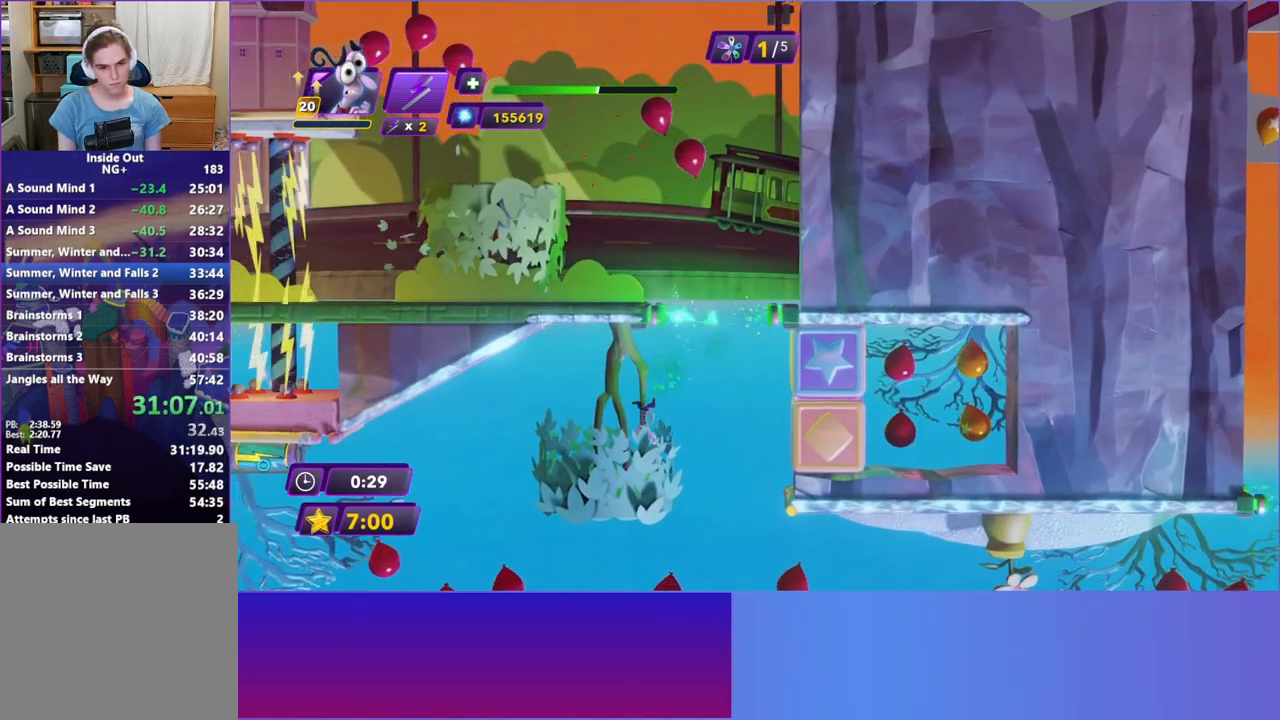
{"buttons": [], "left_stick": "left", "events": []}
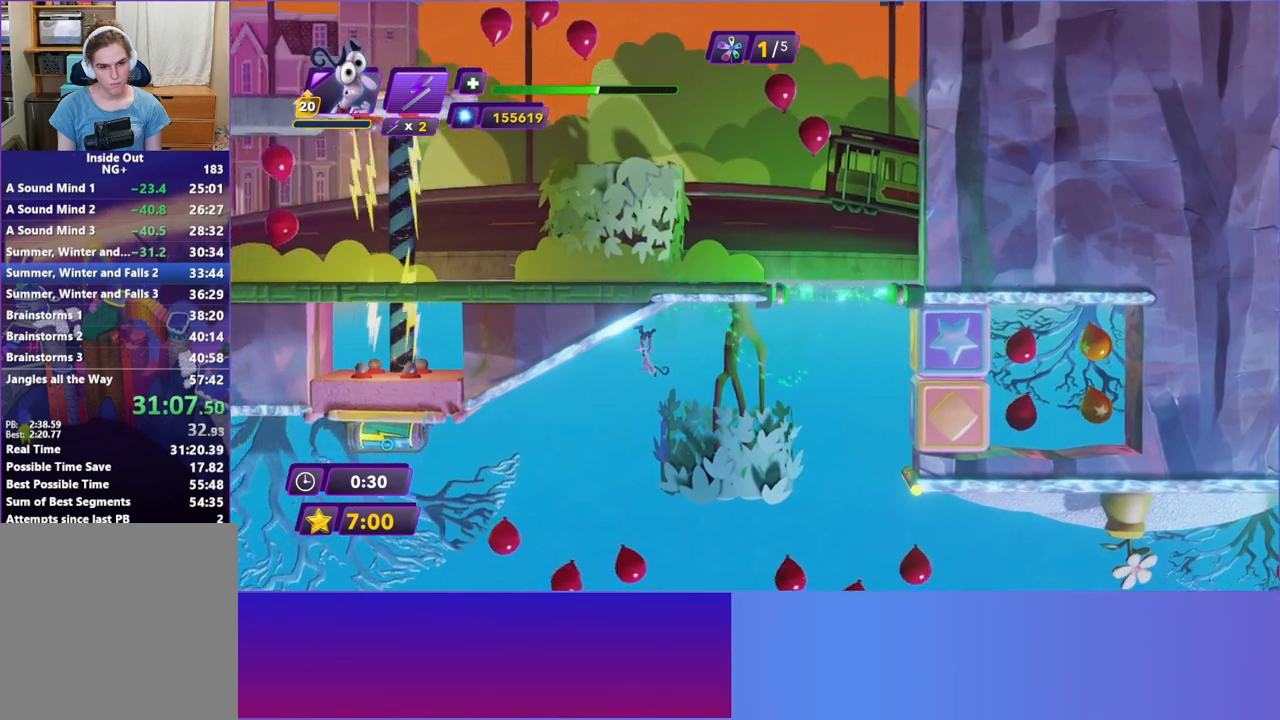
{"buttons": ["A"], "left_stick": "right", "events": [[300, "left_stick", "right"], [417, "A", "down"]]}
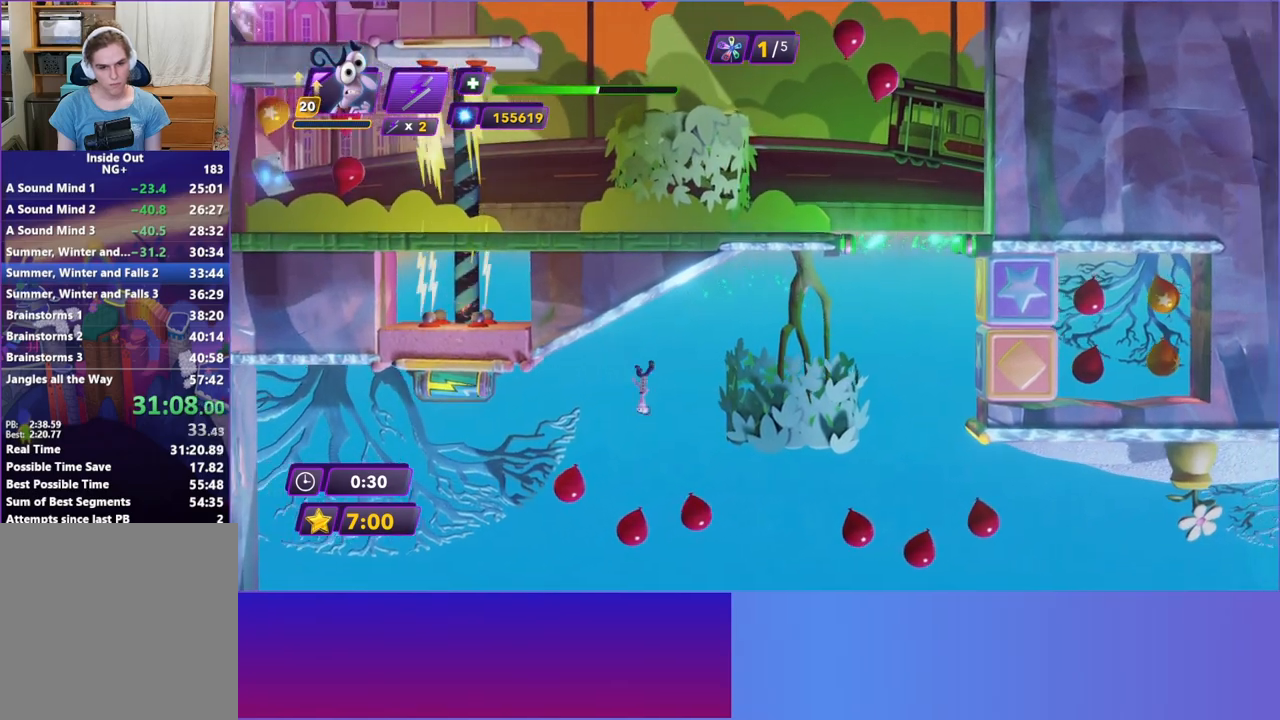
{"buttons": [], "left_stick": "right", "events": [[67, "A", "up"], [200, "A", "down"], [467, "A", "up"]]}
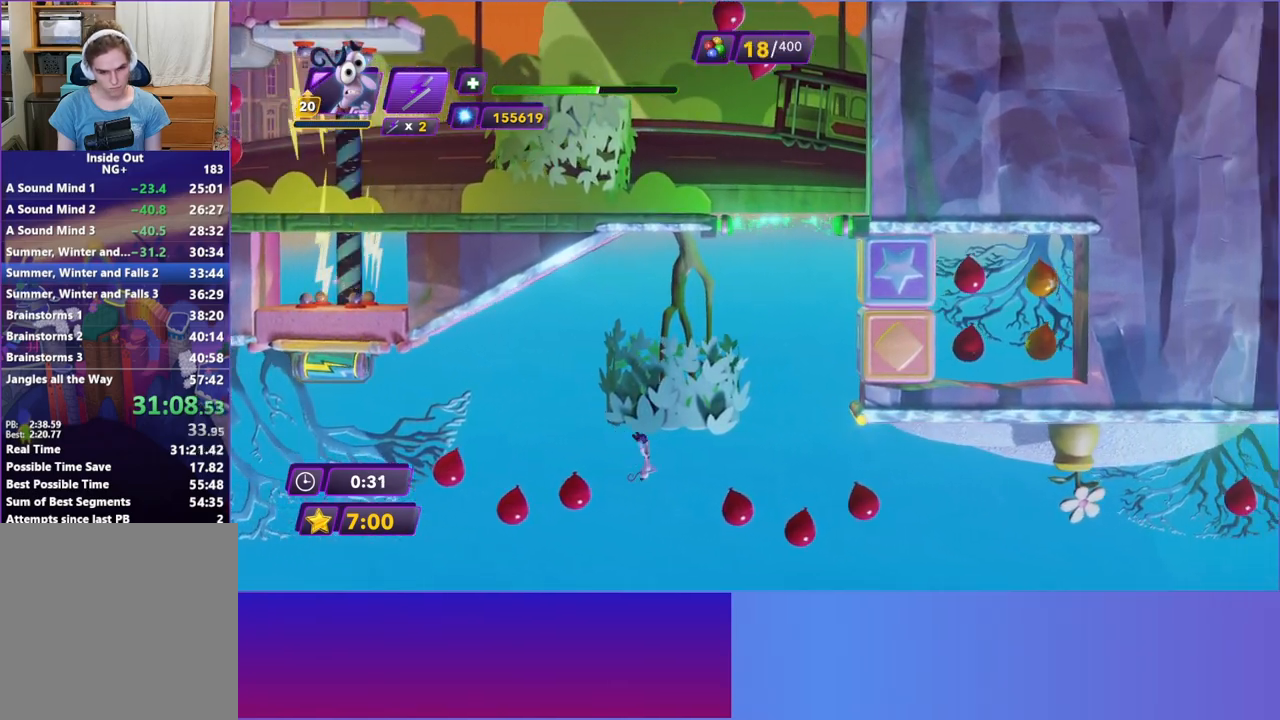
{"buttons": [], "left_stick": "right", "events": [[233, "A", "down"], [333, "A", "up"], [433, "A", "down"], [483, "A", "up"]]}
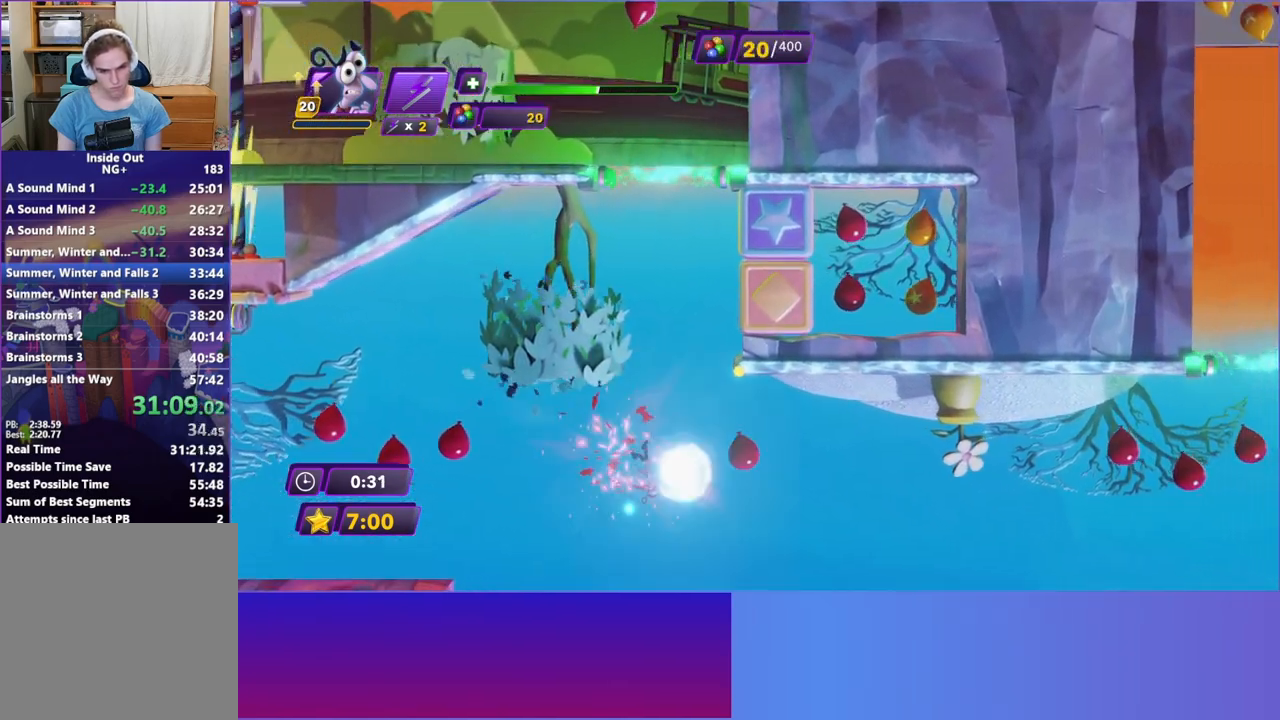
{"buttons": [], "left_stick": "right", "events": []}
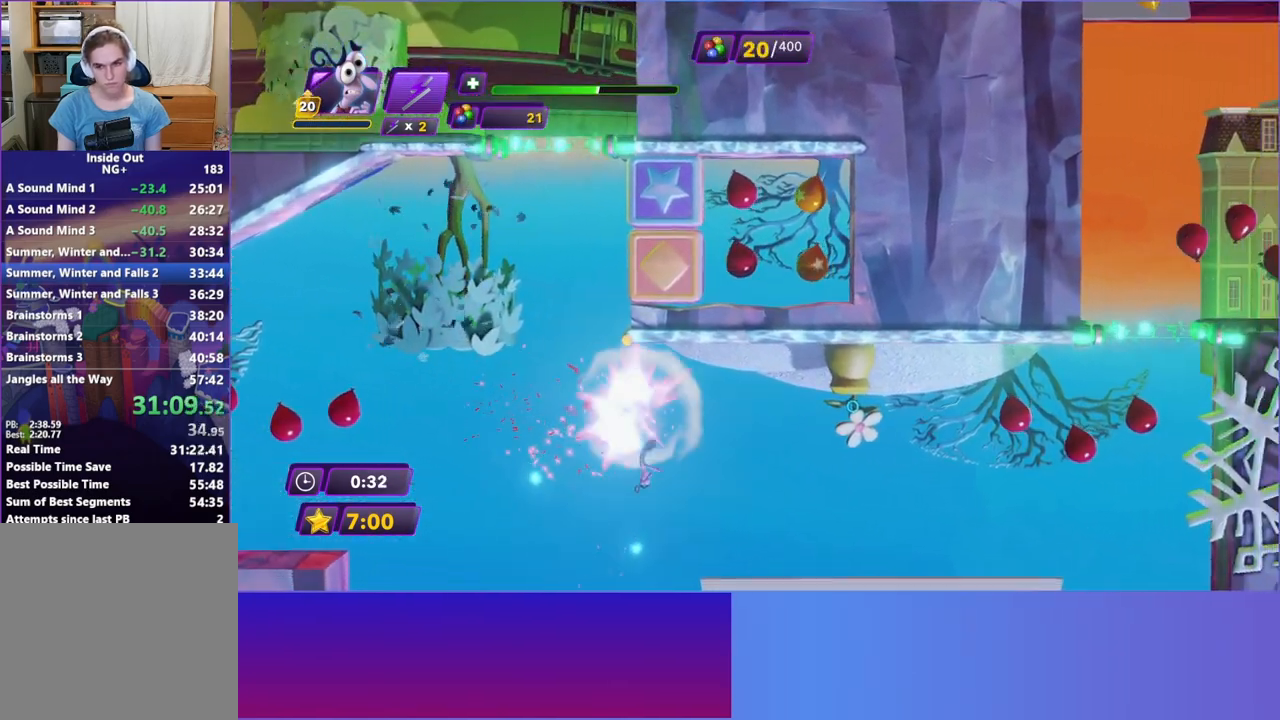
{"buttons": [], "left_stick": "right", "events": []}
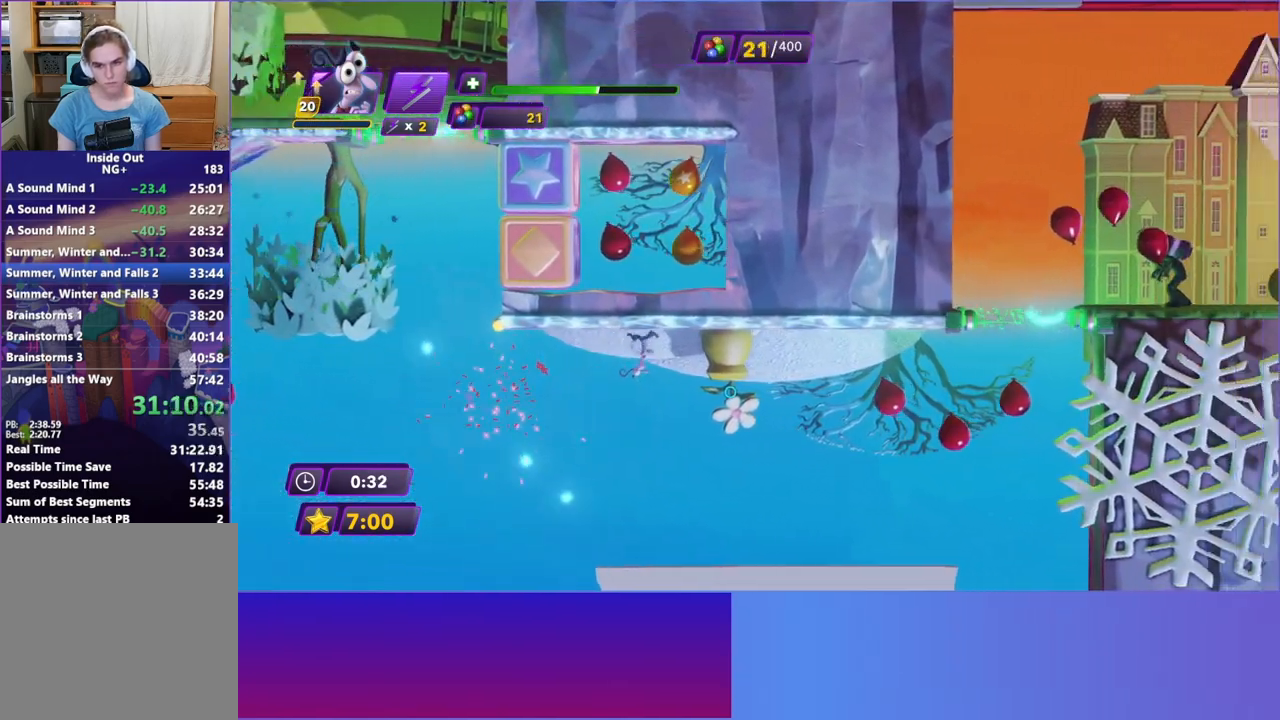
{"buttons": [], "left_stick": "right", "events": []}
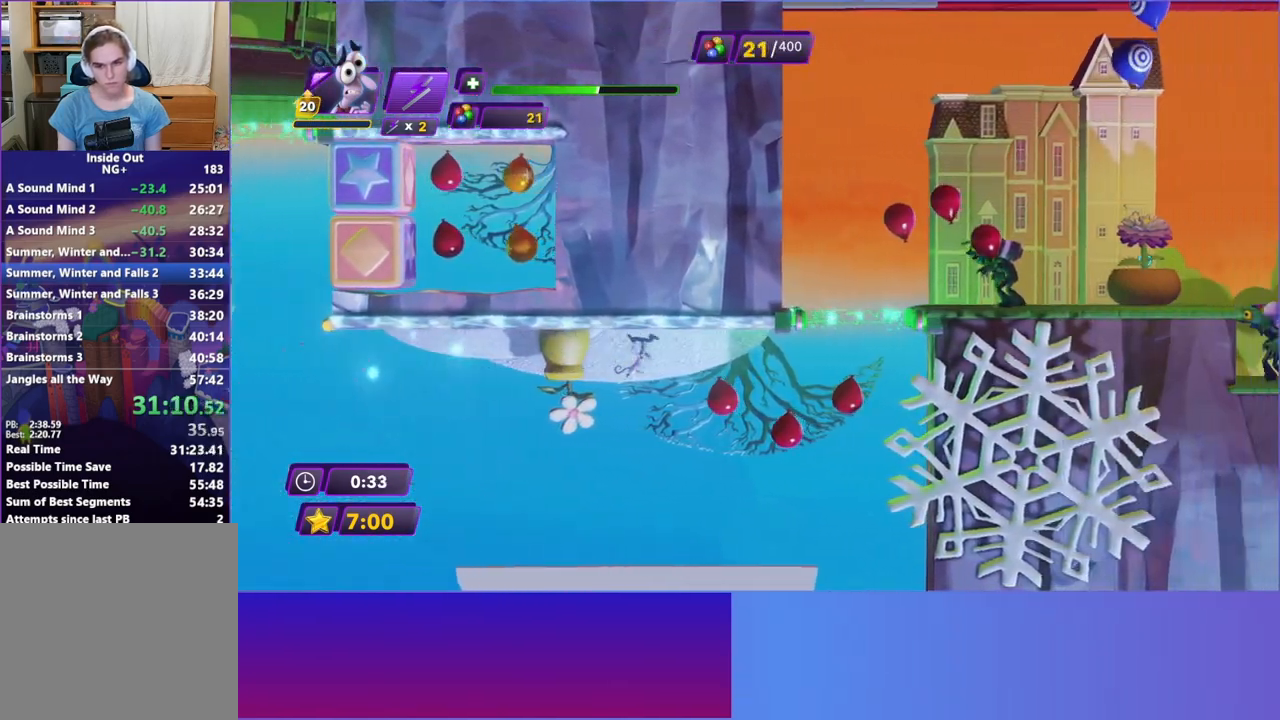
{"buttons": [], "left_stick": "right", "events": []}
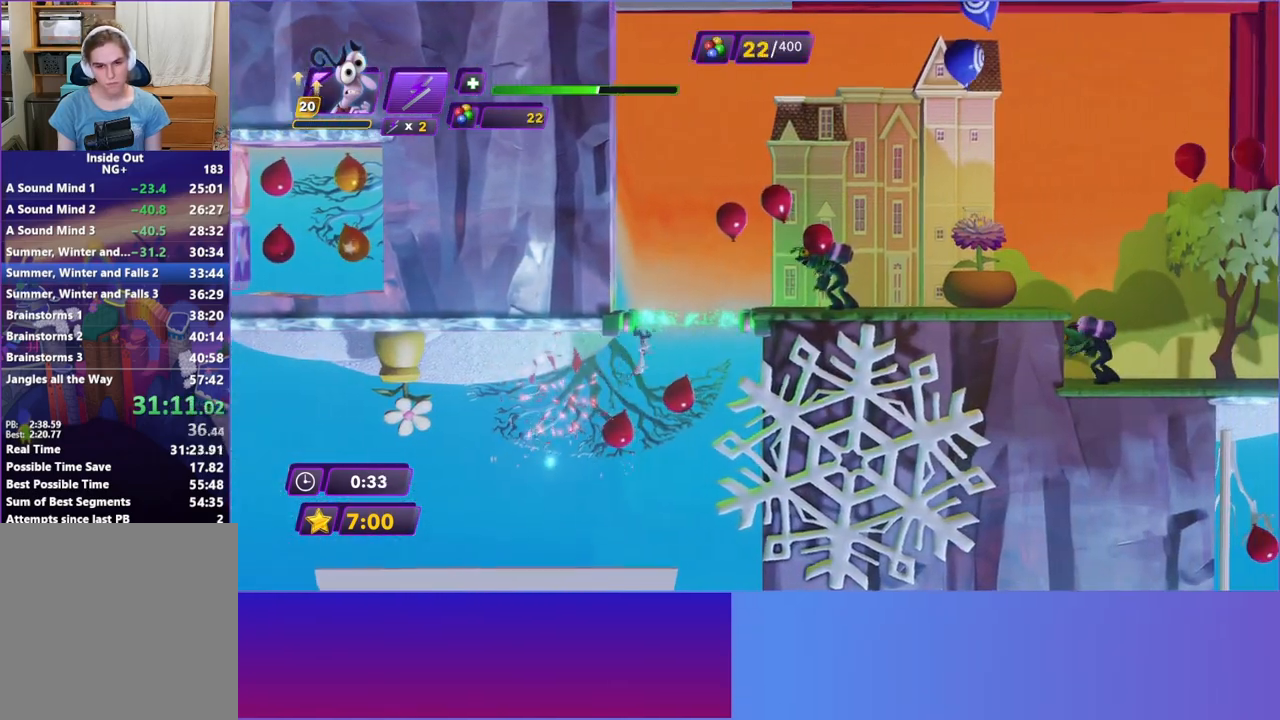
{"buttons": [], "left_stick": "right", "events": [[50, "left_stick", "center"], [100, "R2", "down"], [167, "left_stick", "right"], [217, "R2", "up"]]}
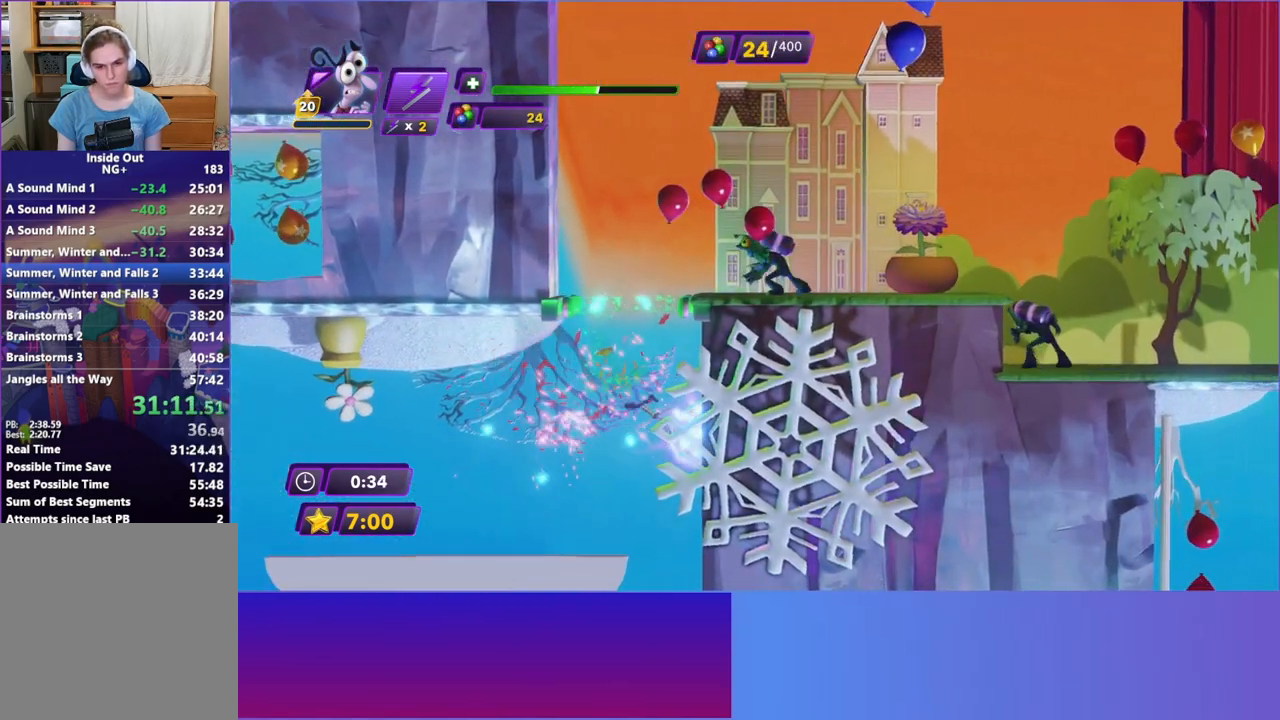
{"buttons": [], "left_stick": "right", "events": [[83, "left_stick", "center"], [217, "left_stick", "right"], [317, "R2", "down"], [467, "R2", "up"]]}
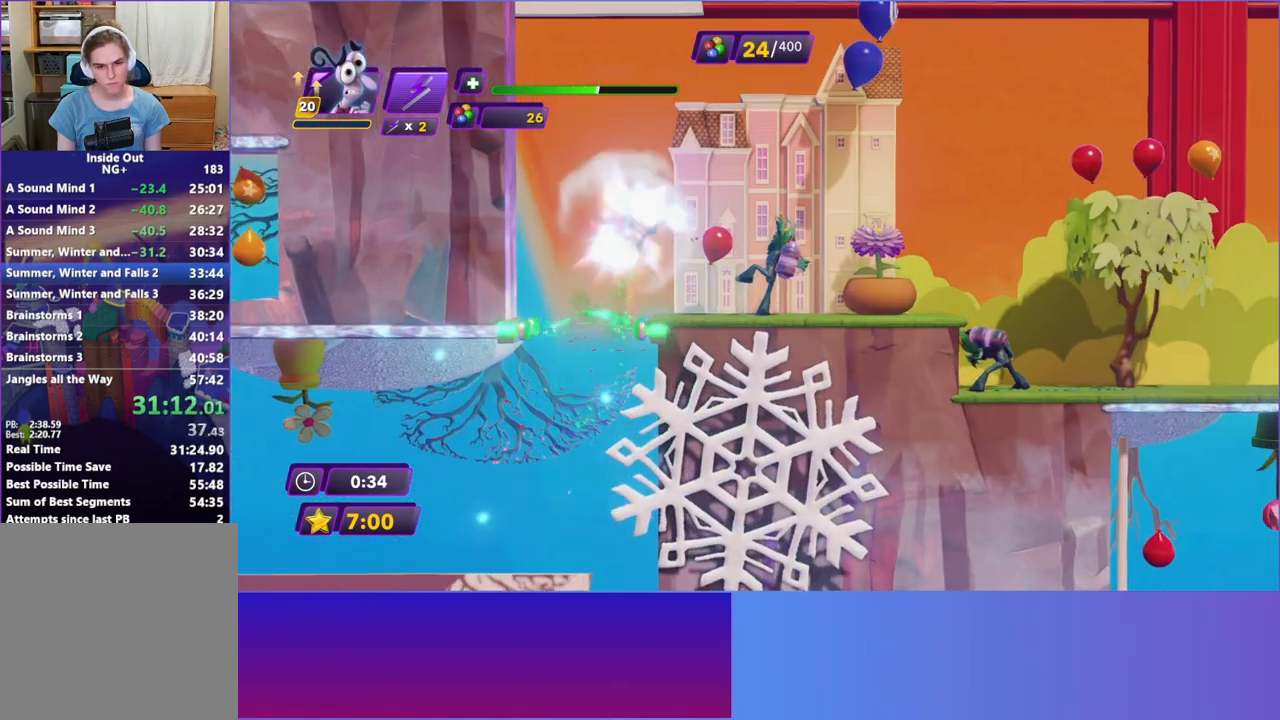
{"buttons": ["B"], "left_stick": "right", "events": [[417, "B", "down"]]}
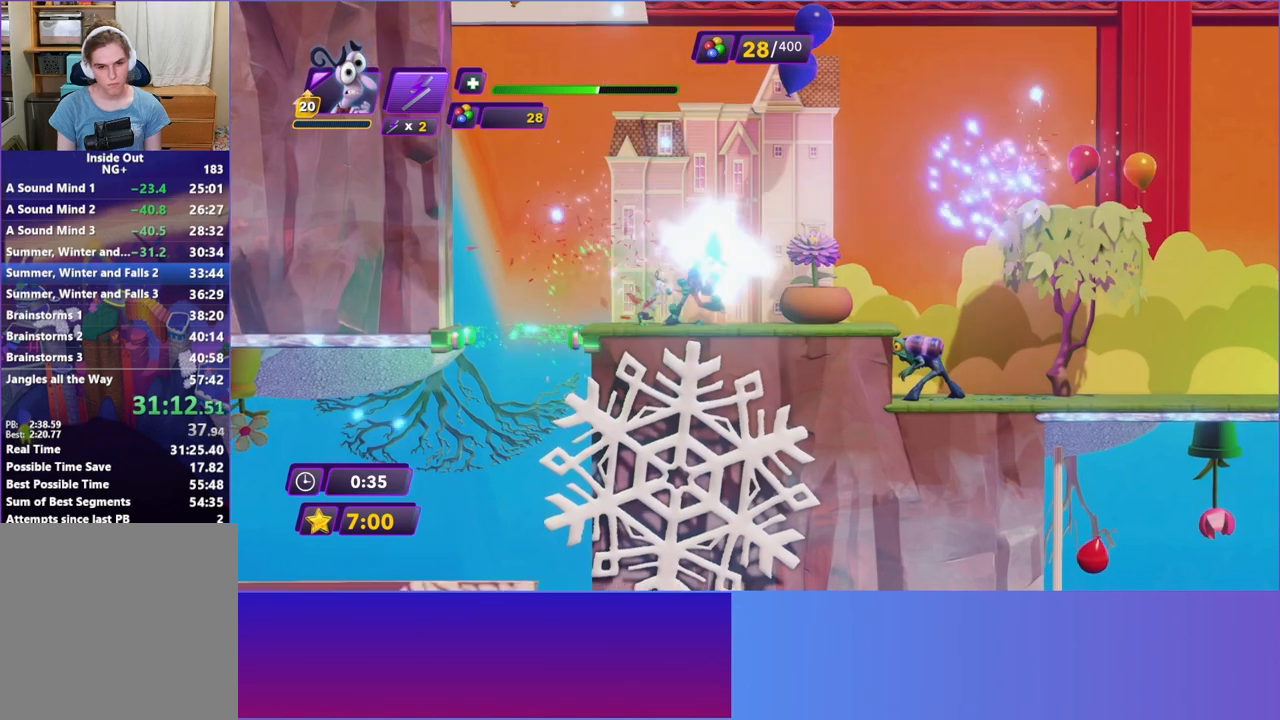
{"buttons": [], "left_stick": "right", "events": [[17, "B", "up"], [150, "R2", "down"], [283, "R2", "up"], [367, "R2", "down"], [483, "R2", "up"]]}